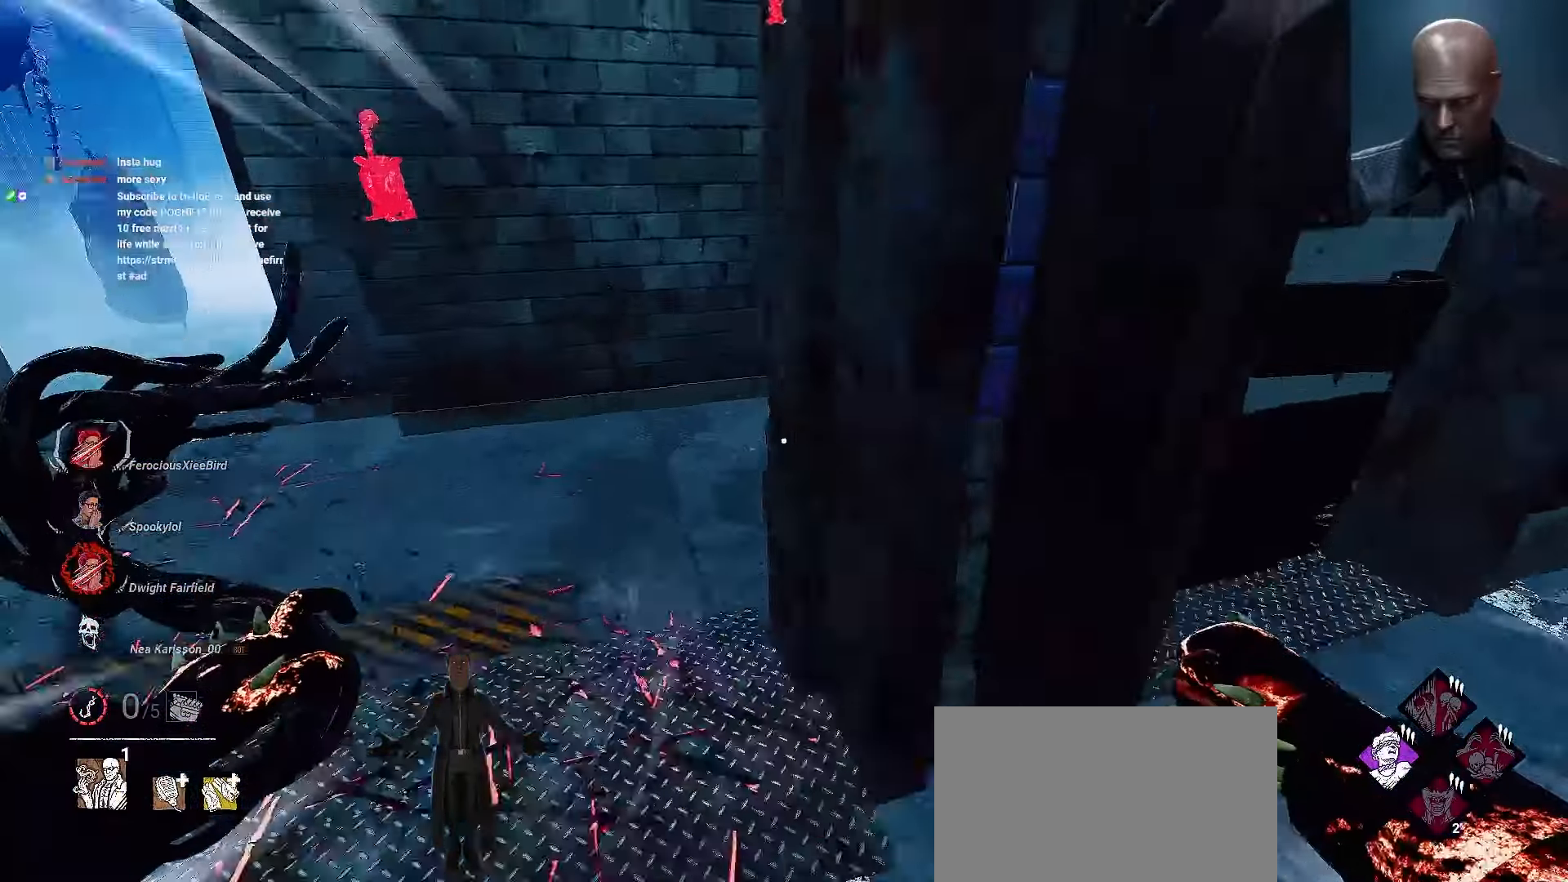
Gameplay with keyboard and mouse; each line is a JSON object with the keys and mouse buttons held at the frame after it. "events" lists presses ("down") and releases ("up") of "1", "2", "3", "4", "5", "a", "alt", "b", "c", "ctrl", "d", "e", "f", "g", "q", "r", "s", "shift", "space", "t", "tab", "tilde", "v", "w", "x", "z", "mouse_left", "mouse_wheel", "mouse_right", "mouse_mb4" and "mouse_mb5" between this image and that frame as [ms after this image, input, new state], when the widget could be followed in between. "mouse_left", "mouse_wheel", "mouse_right", "mouse_mb4", "mouse_mb5" = the "left", "wheel", "right", "mb4", "mb5" buttons of the "mouse" list. No other keys are recorded. "wheel" means that the mouse wheel is clicked or scrolled. Mouse movement is not recorded.
{"keys": ["a", "shift"], "mouse": ["right"], "events": [[200, "shift", "down"], [400, "w", "up"]]}
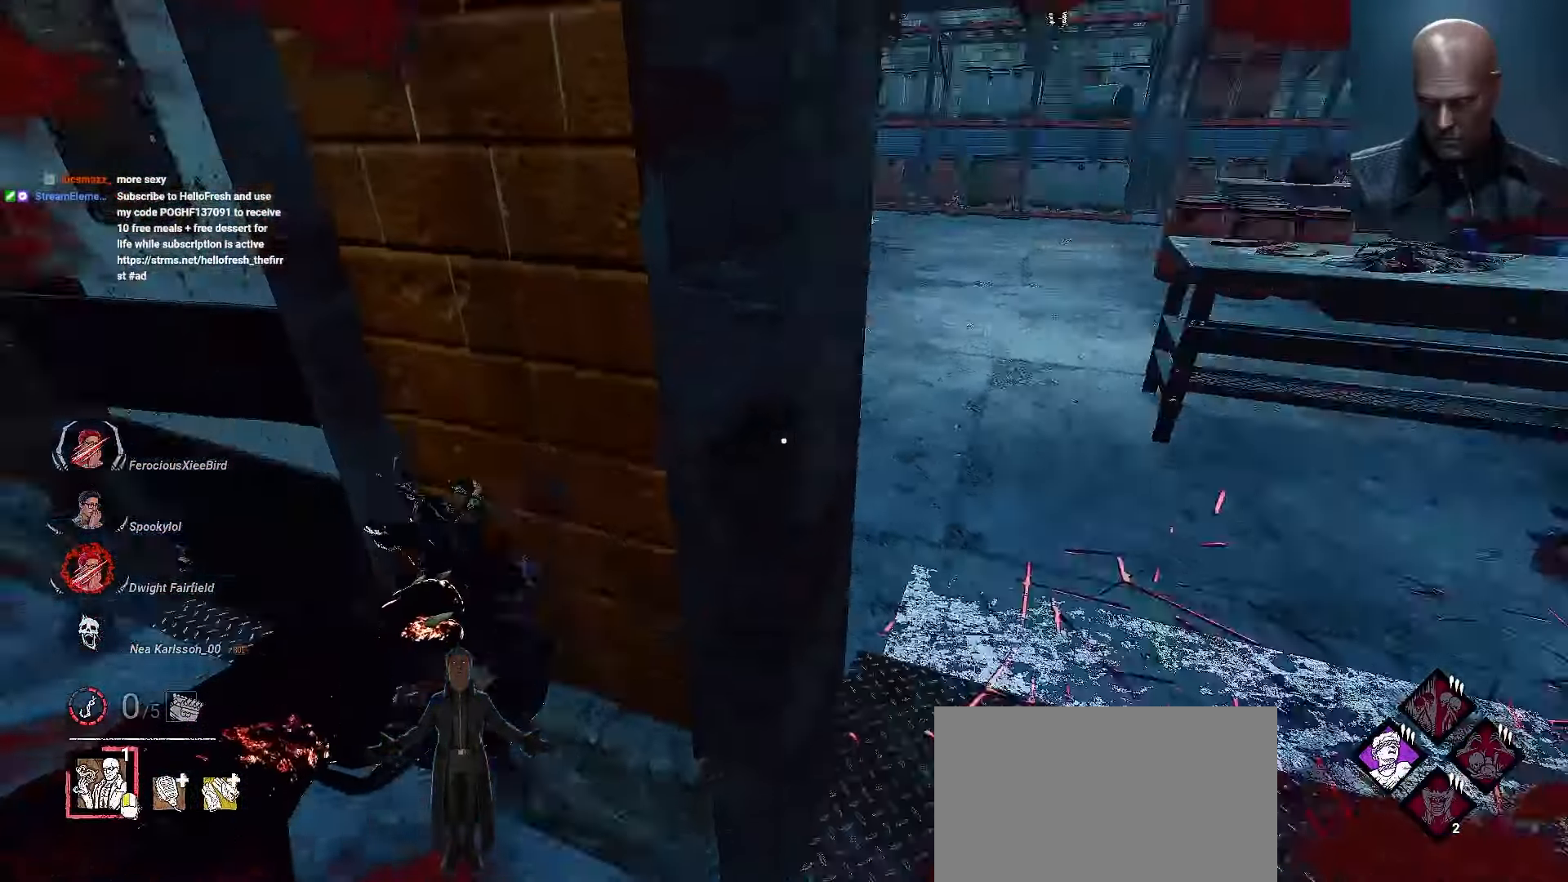
{"keys": ["shift"], "mouse": ["right"], "events": [[33, "s", "down"], [133, "a", "up"], [133, "d", "down"], [133, "shift", "up"], [233, "d", "up"], [267, "s", "up"], [267, "shift", "down"]]}
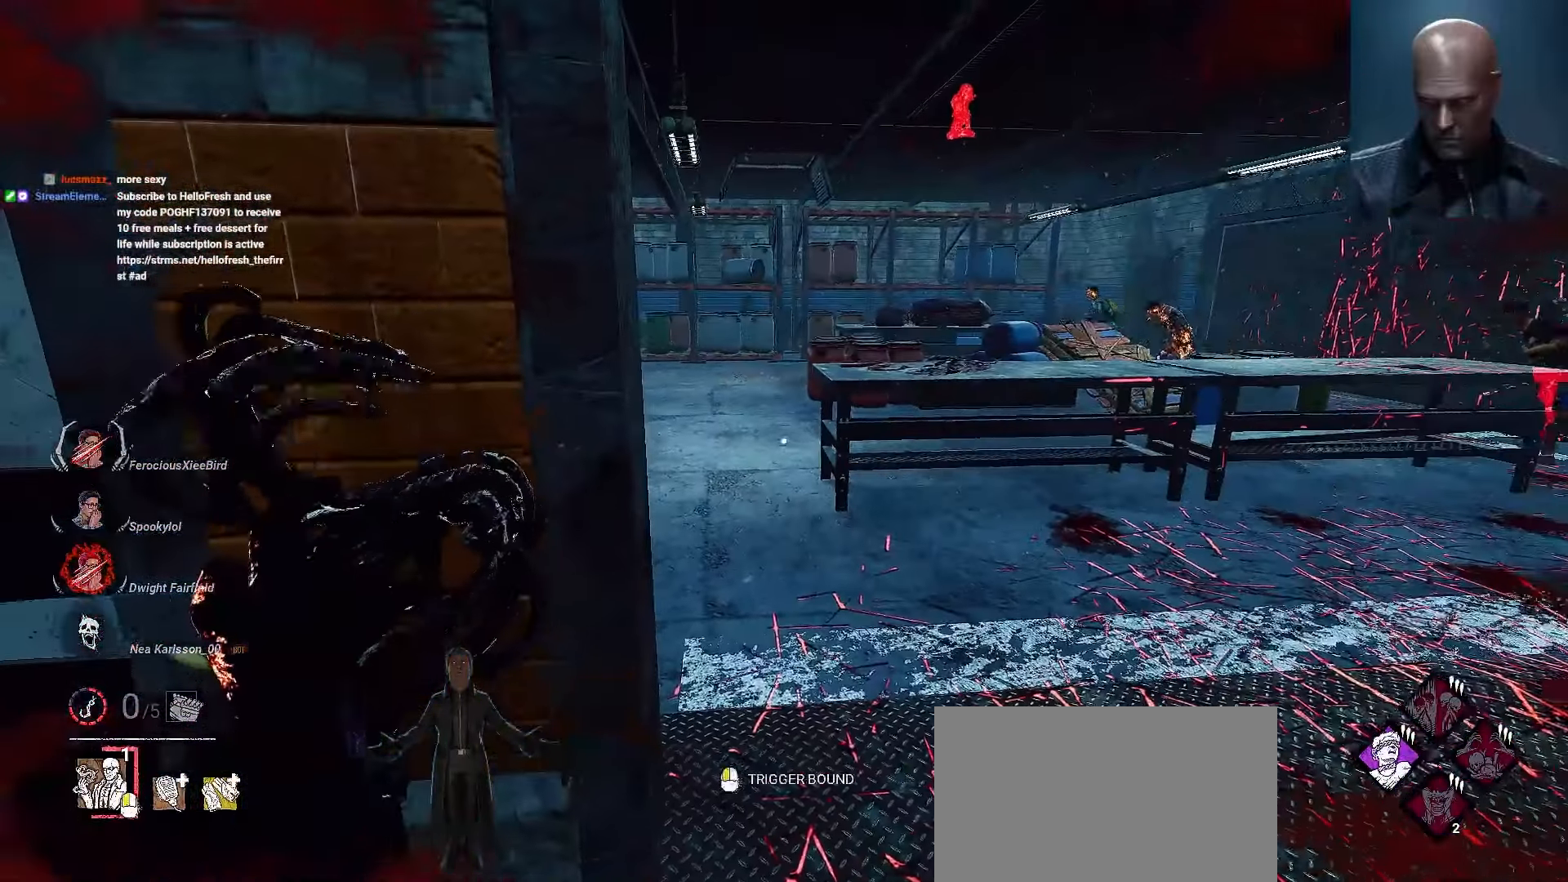
{"keys": ["d", "shift"], "mouse": ["right"], "events": [[100, "mouse_left", "down"], [167, "d", "down"], [233, "mouse_left", "up"]]}
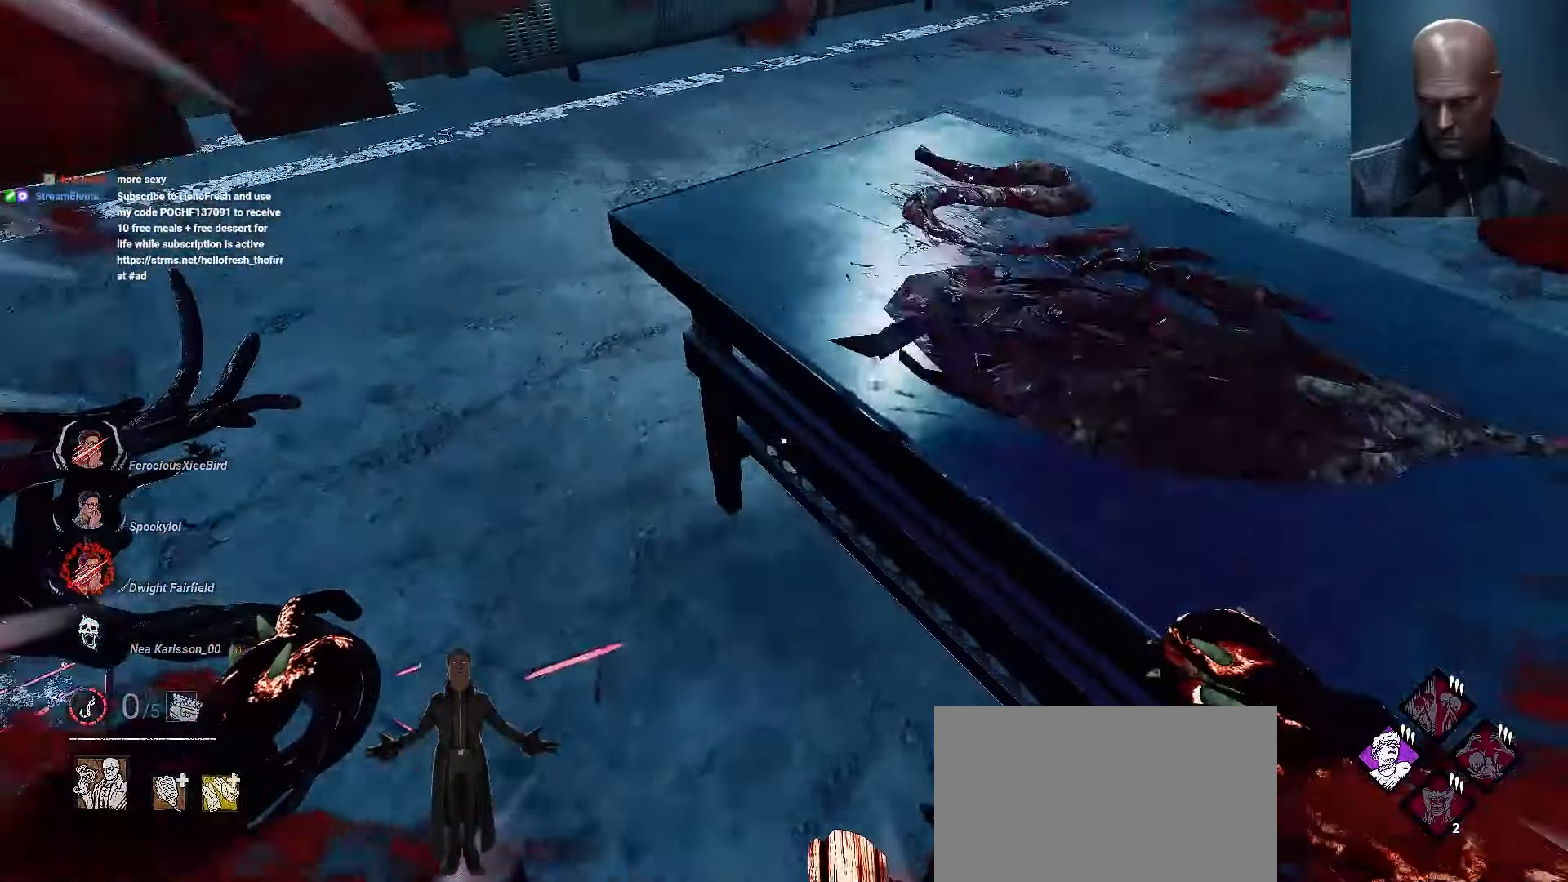
{"keys": ["d", "shift"], "mouse": ["right"], "events": []}
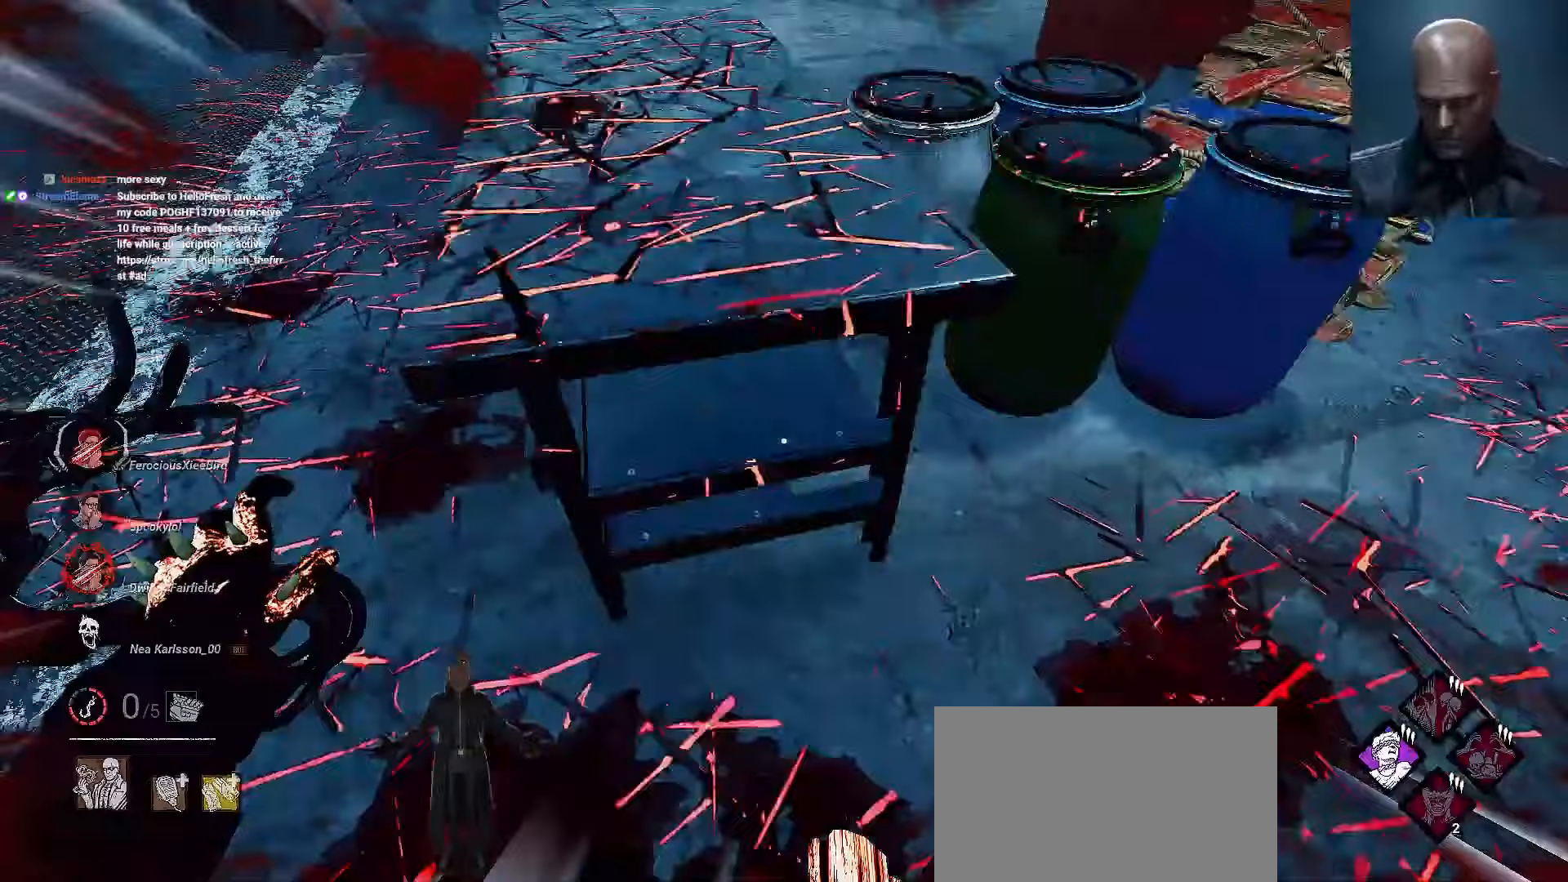
{"keys": [], "mouse": [], "events": [[233, "d", "up"], [233, "shift", "up"], [300, "mouse_right", "up"]]}
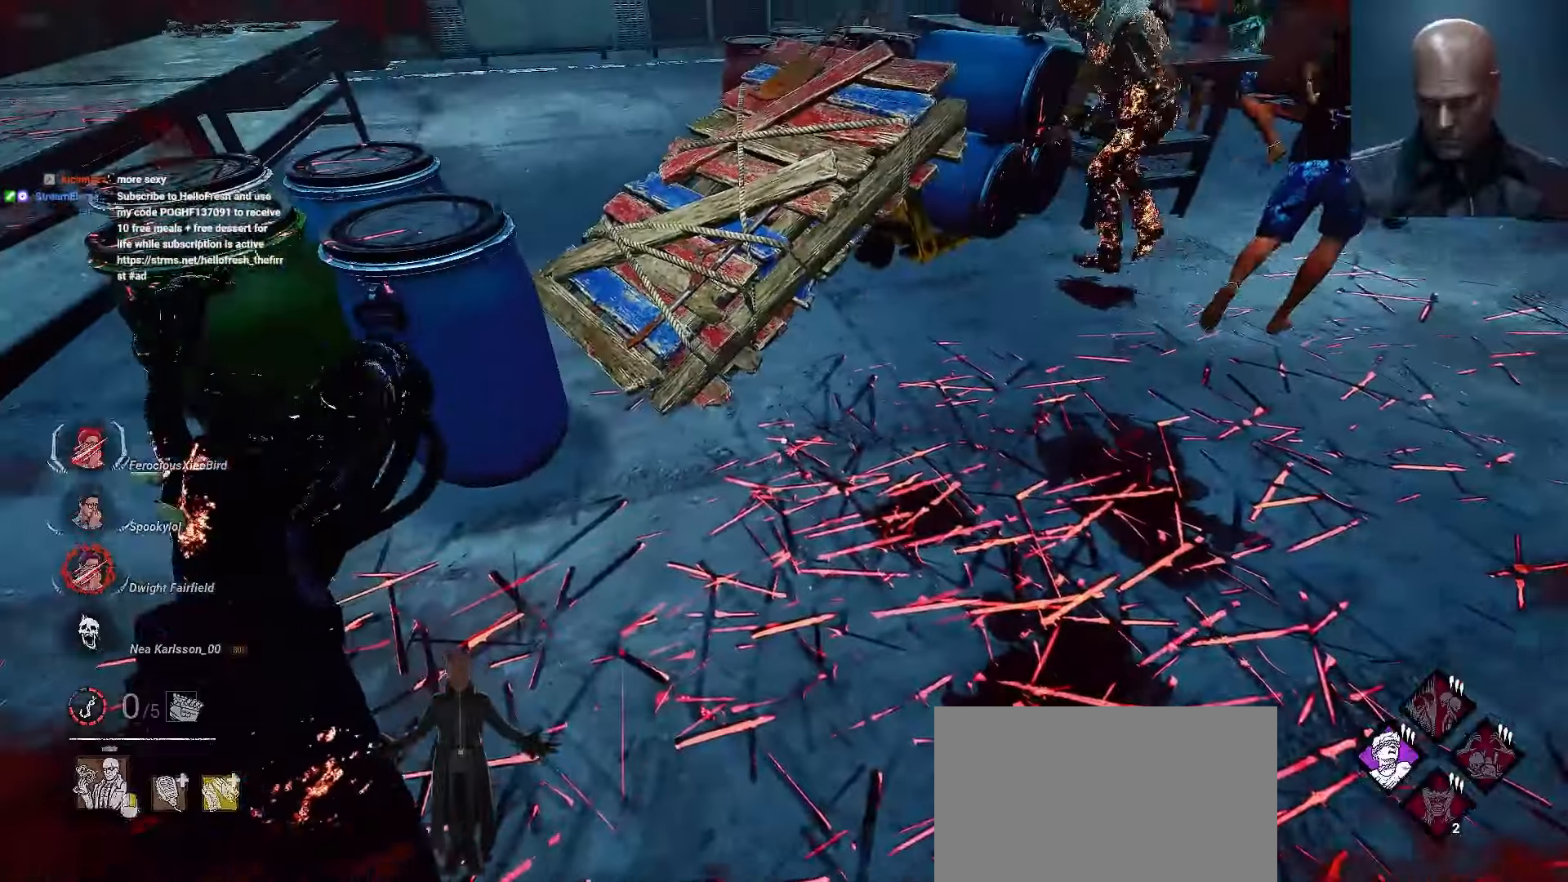
{"keys": ["a", "s"], "mouse": [], "events": [[100, "w", "down"], [167, "a", "down"], [167, "shift", "down"], [267, "w", "up"], [467, "s", "down"], [500, "shift", "up"]]}
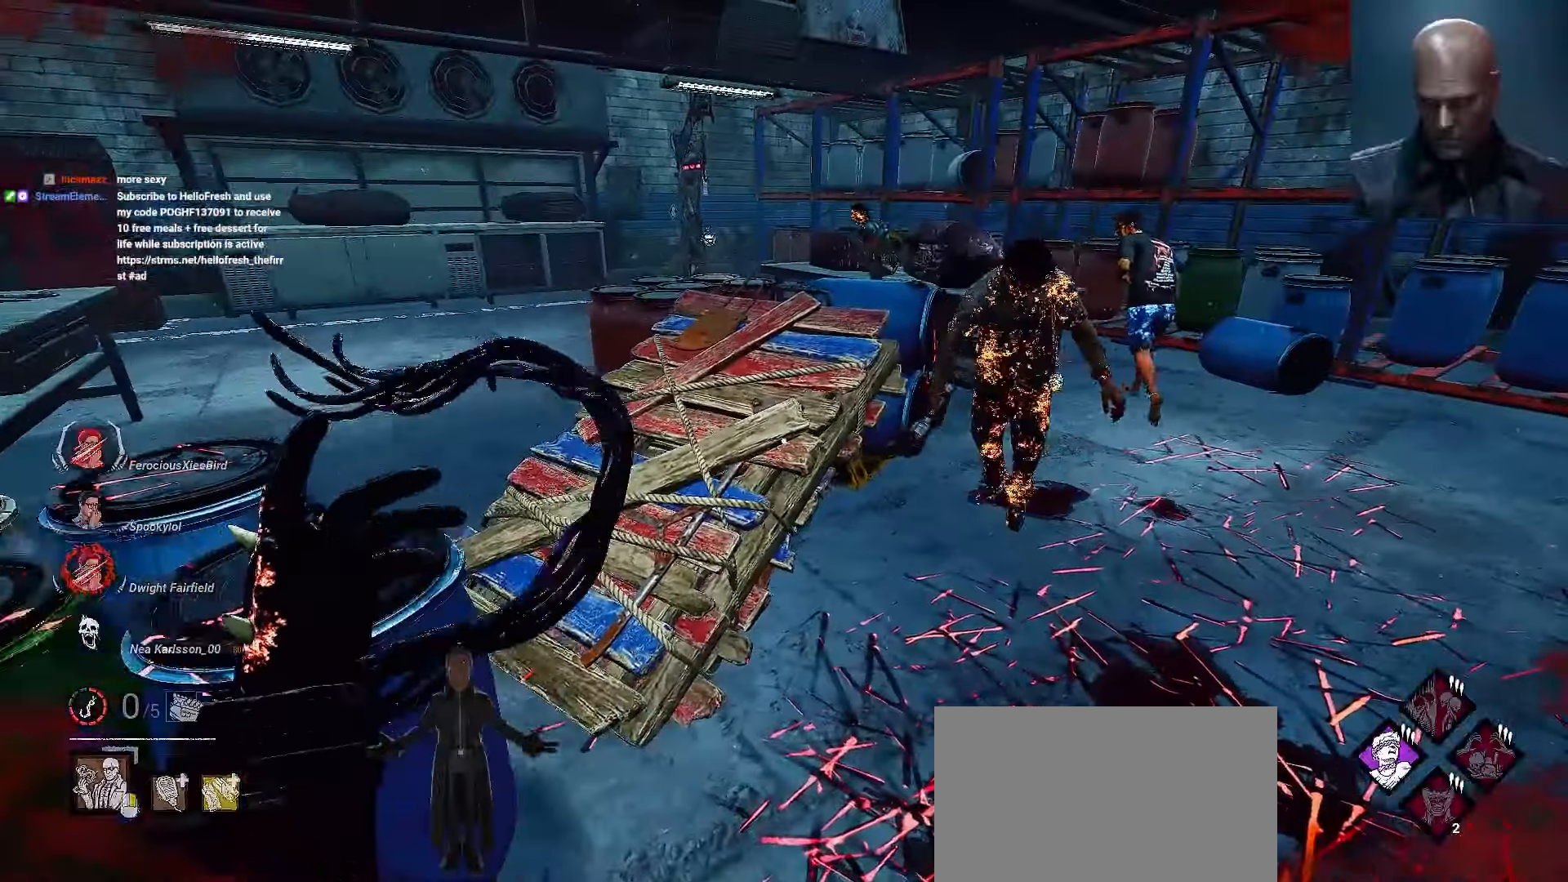
{"keys": ["a", "s", "shift"], "mouse": [], "events": [[200, "a", "up"], [267, "d", "down"], [333, "a", "down"], [333, "shift", "down"], [400, "d", "up"]]}
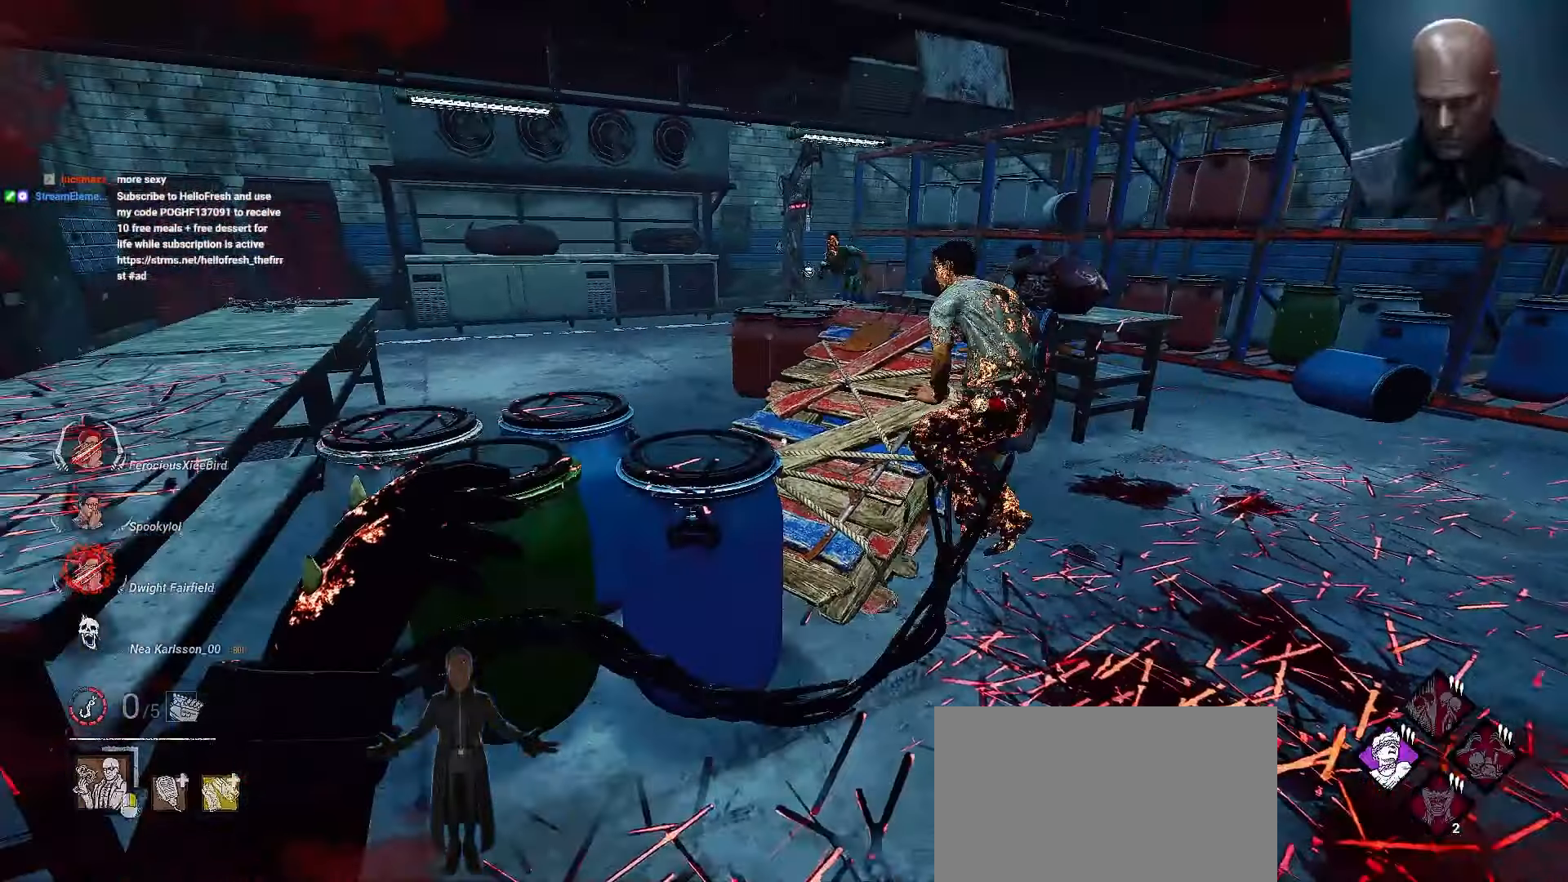
{"keys": ["a", "shift"], "mouse": [], "events": [[33, "s", "up"], [167, "a", "up"], [167, "d", "down"], [200, "a", "down"], [200, "d", "up"], [267, "shift", "up"], [300, "shift", "down"]]}
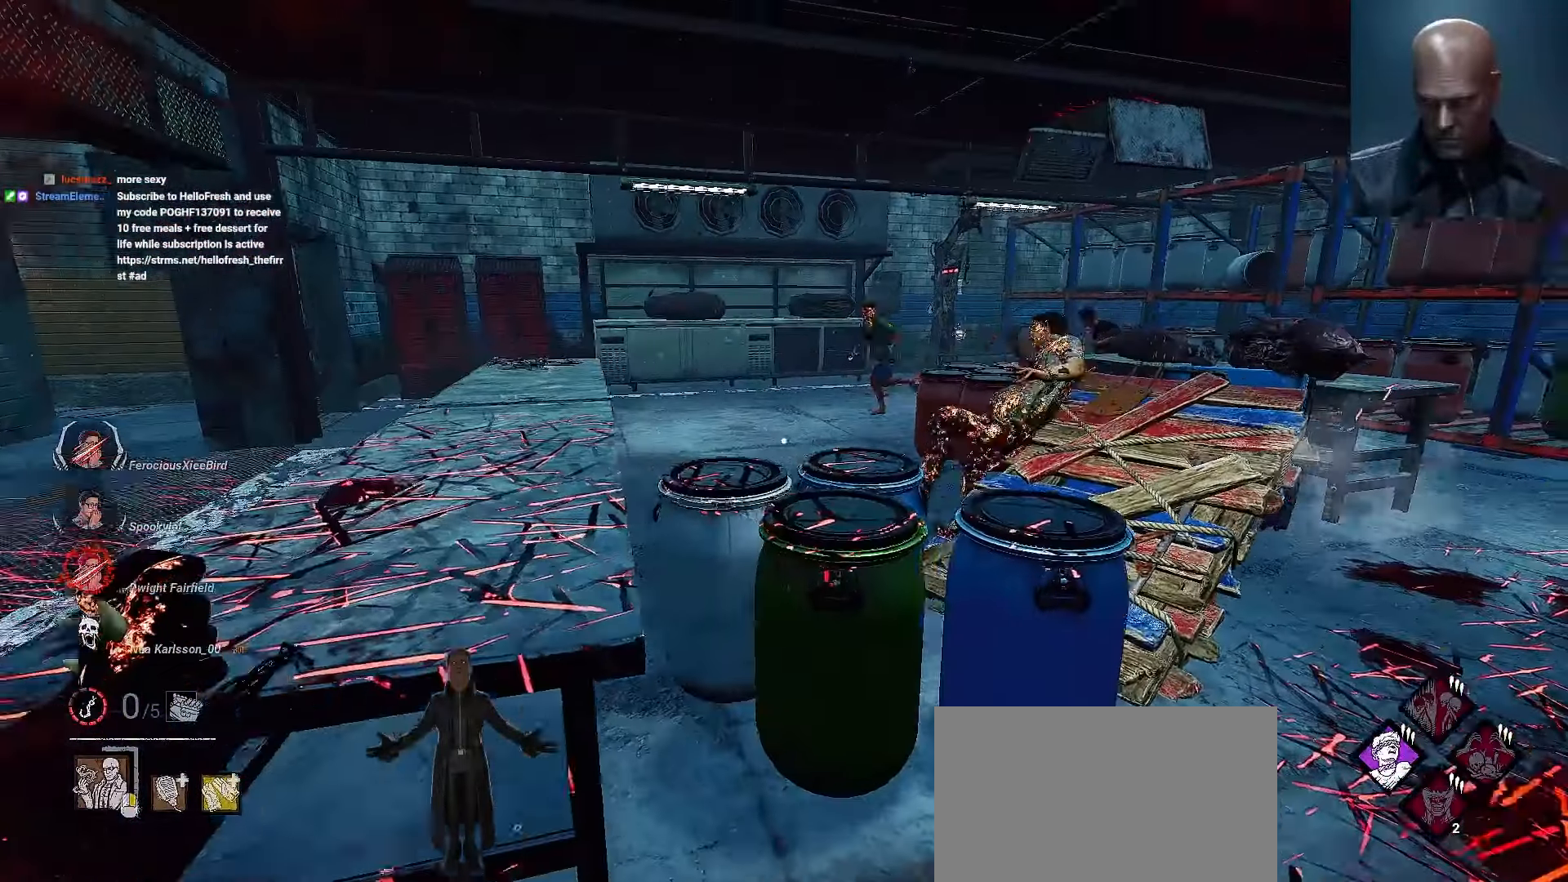
{"keys": ["a", "shift"], "mouse": [], "events": []}
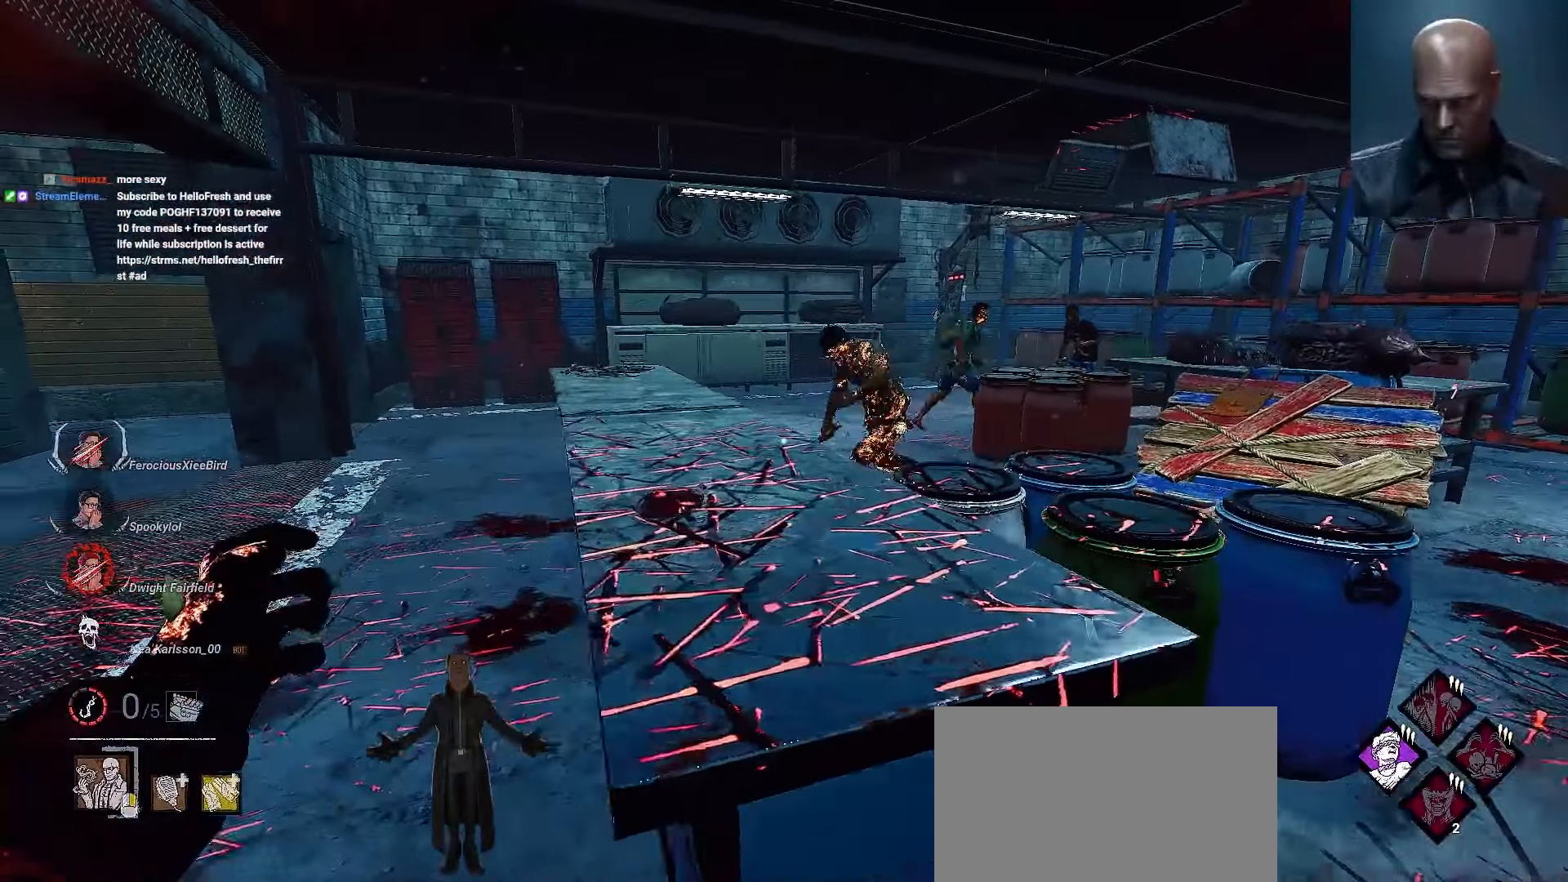
{"keys": [], "mouse": [], "events": [[200, "w", "down"], [467, "a", "up"], [467, "shift", "up"], [467, "w", "up"]]}
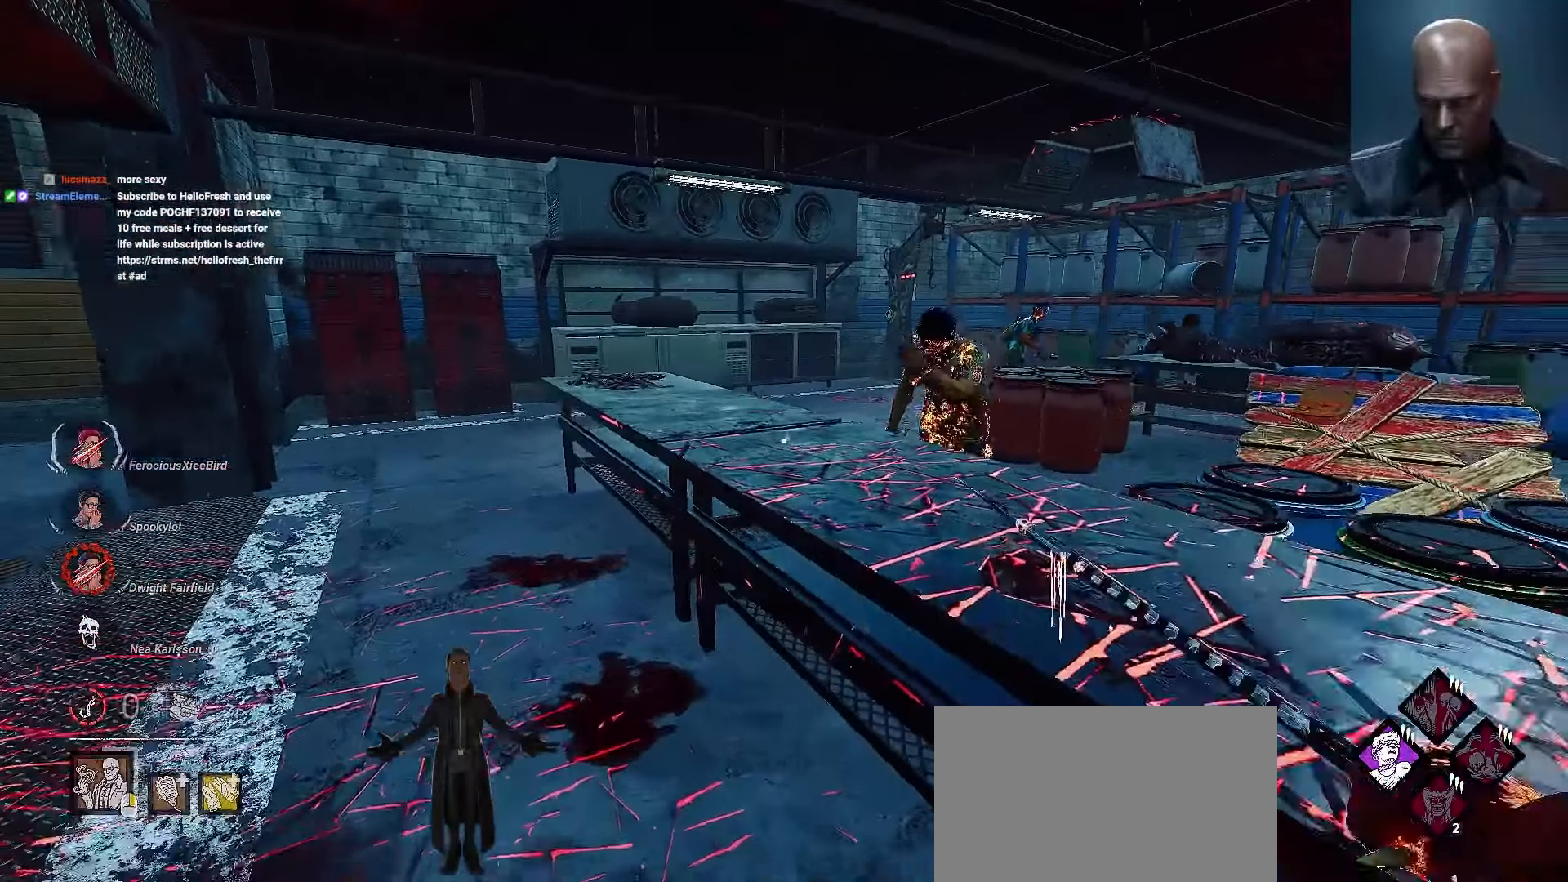
{"keys": ["d"], "mouse": [], "events": [[33, "d", "down"], [167, "s", "down"], [400, "s", "up"]]}
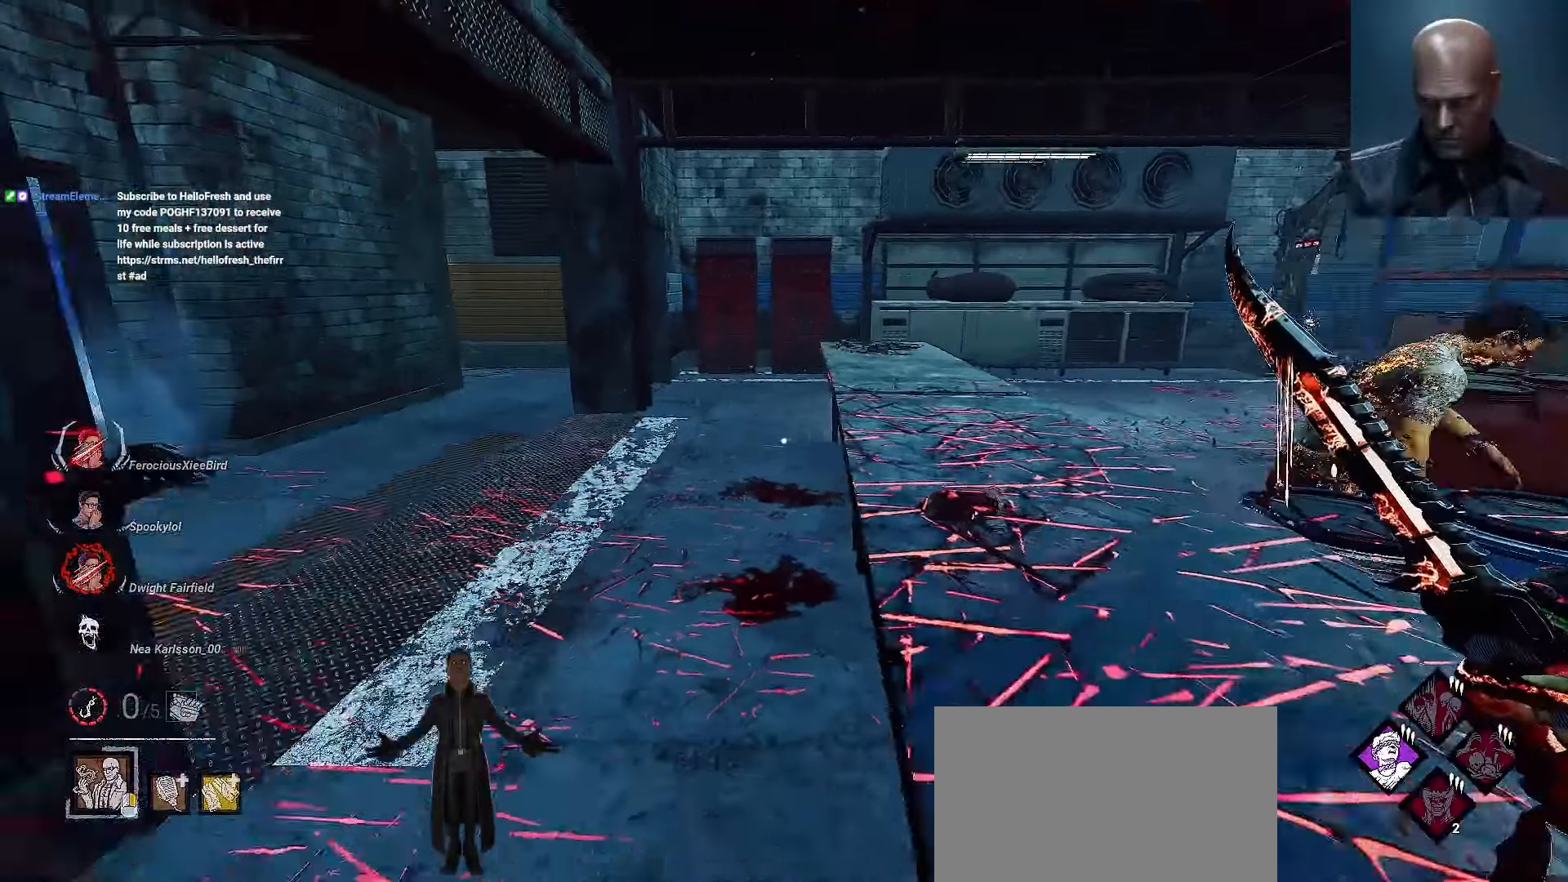
{"keys": ["d", "w"], "mouse": [], "events": [[267, "w", "down"]]}
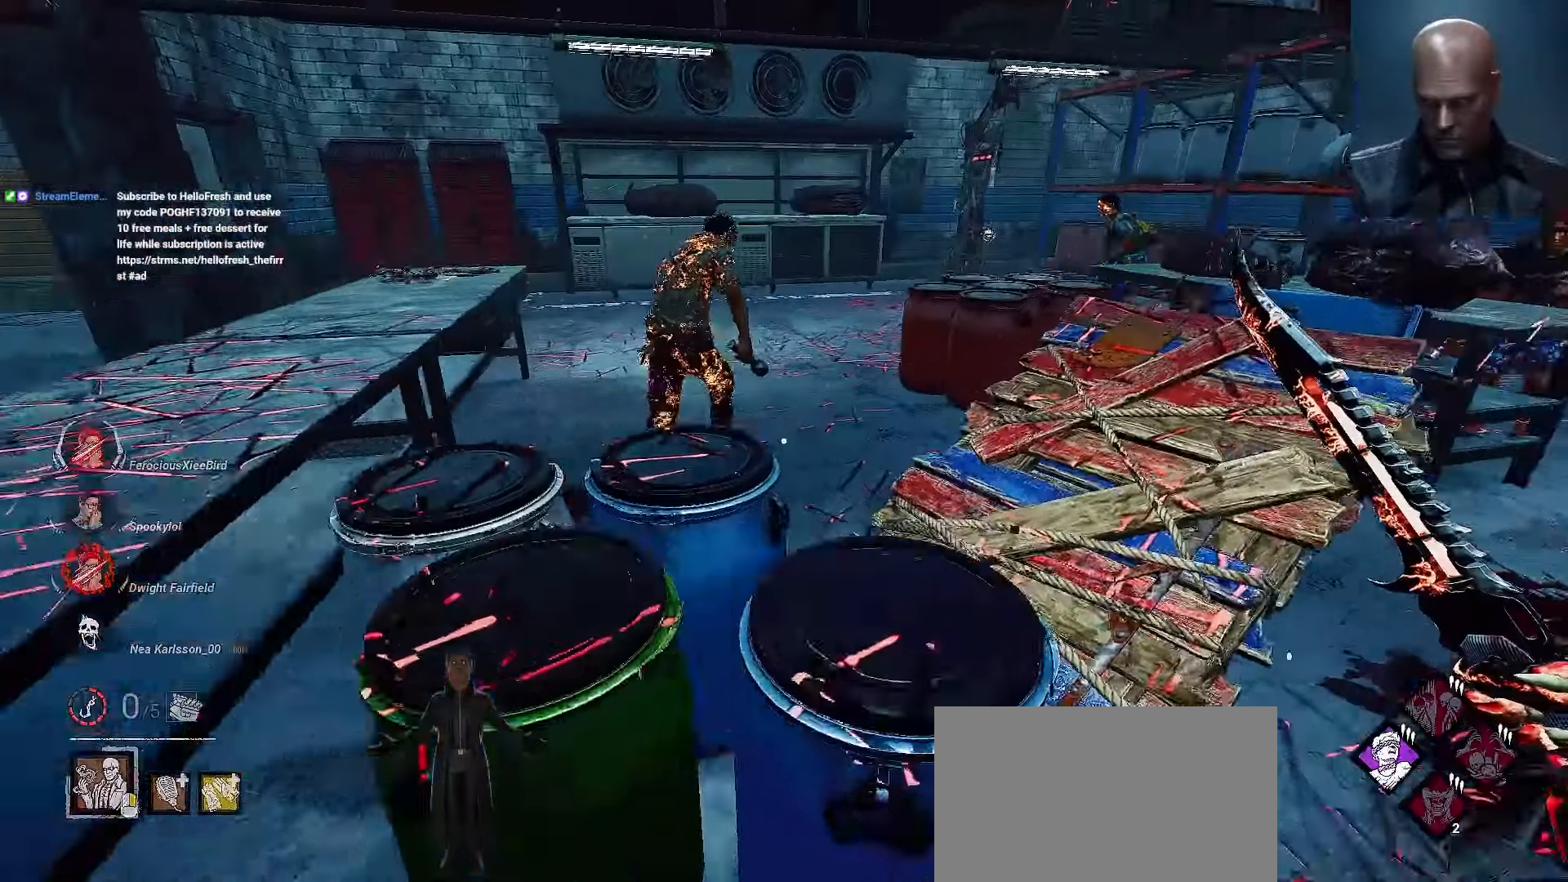
{"keys": ["d", "w"], "mouse": [], "events": [[333, "space", "down"], [400, "space", "up"]]}
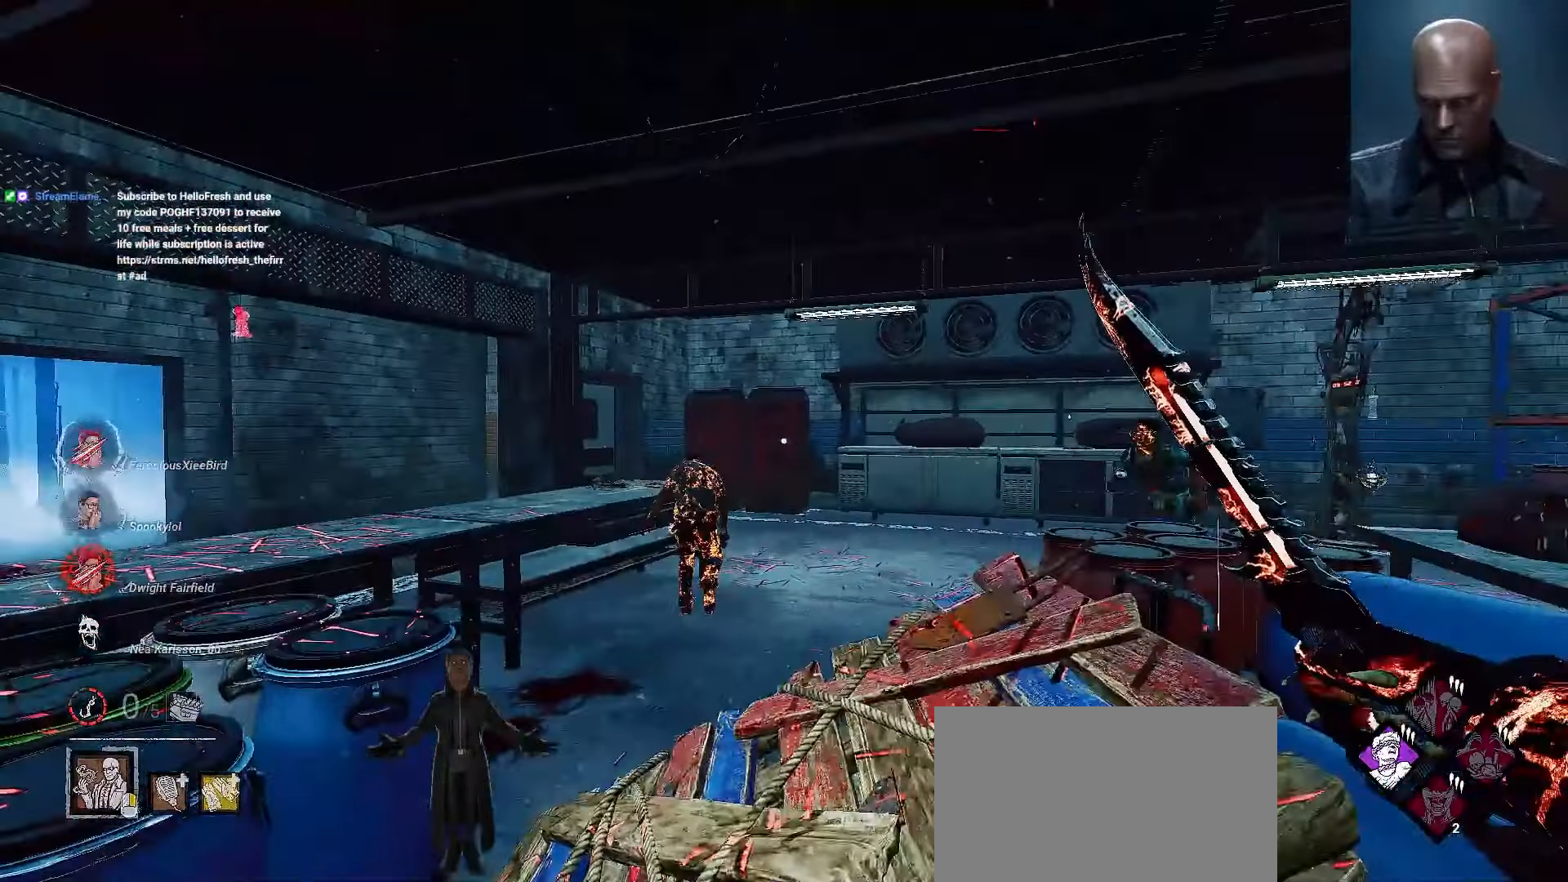
{"keys": ["shift", "w"], "mouse": [], "events": [[33, "space", "down"], [67, "space", "up"], [167, "space", "down"], [233, "space", "up"], [300, "space", "down"], [367, "d", "up"], [400, "space", "up"], [467, "shift", "down"]]}
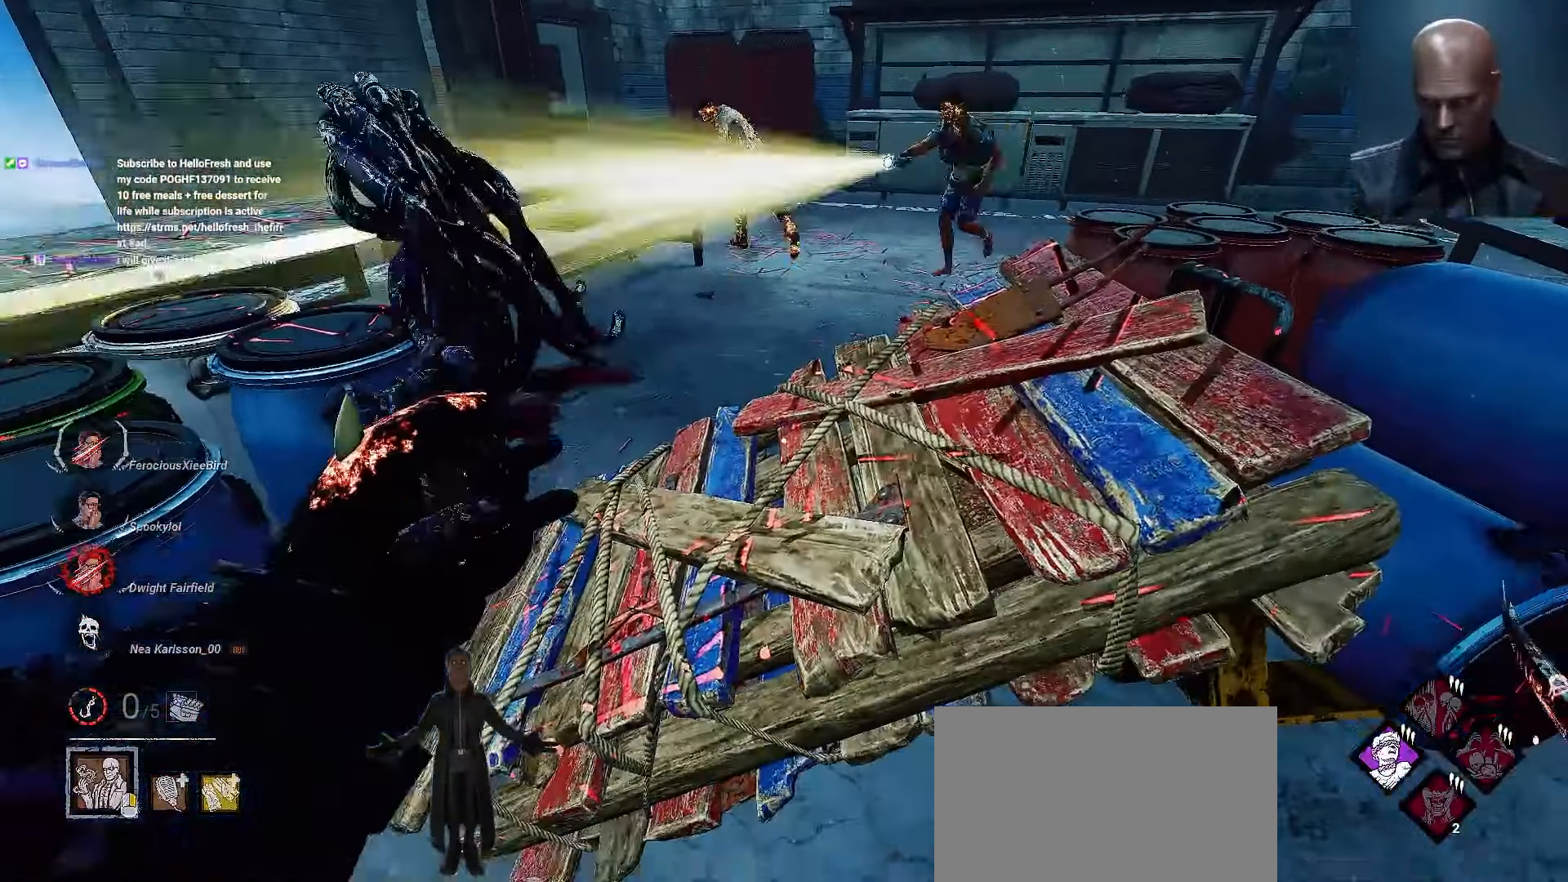
{"keys": ["a", "shift", "w"], "mouse": []}
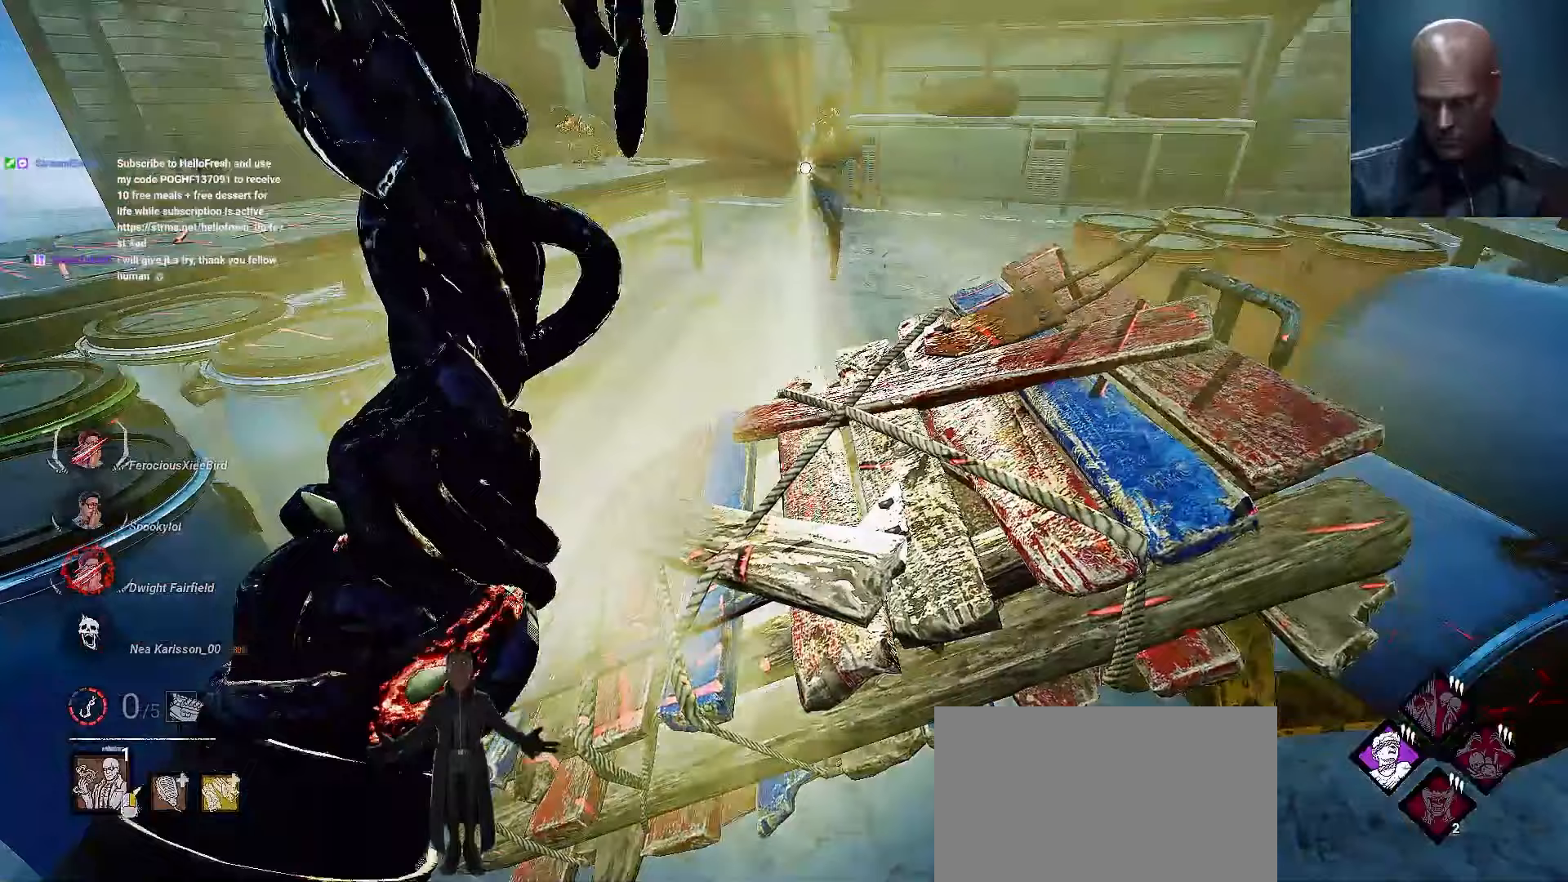
{"keys": ["a", "shift"], "mouse": [], "events": [[467, "w", "up"]]}
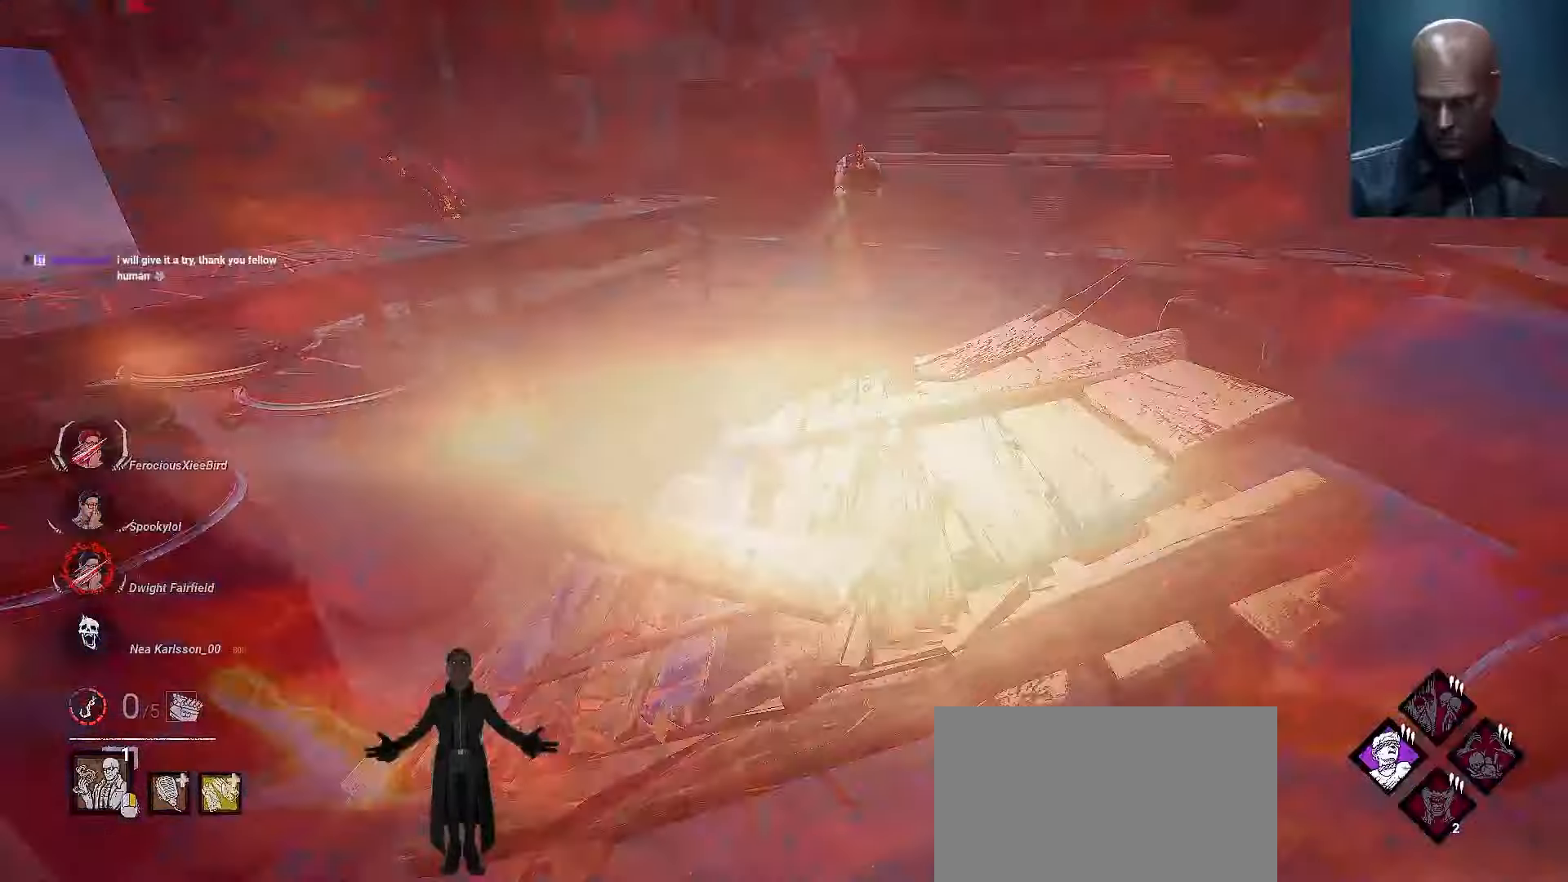
{"keys": ["a", "s", "shift"], "mouse": [], "events": [[333, "s", "down"]]}
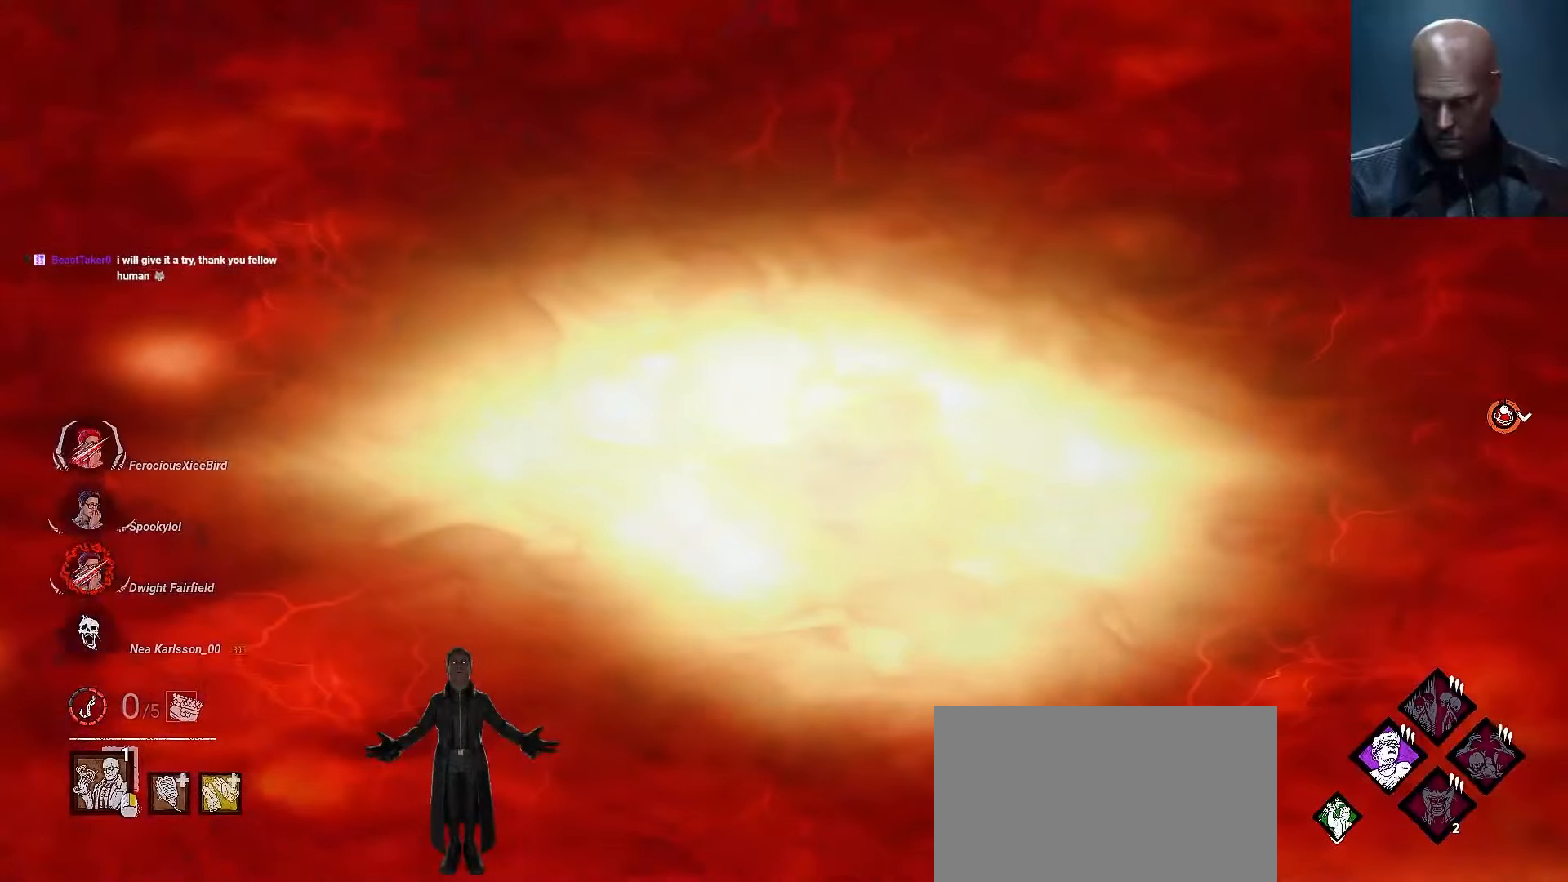
{"keys": ["a", "shift"], "mouse": [], "events": [[100, "s", "up"]]}
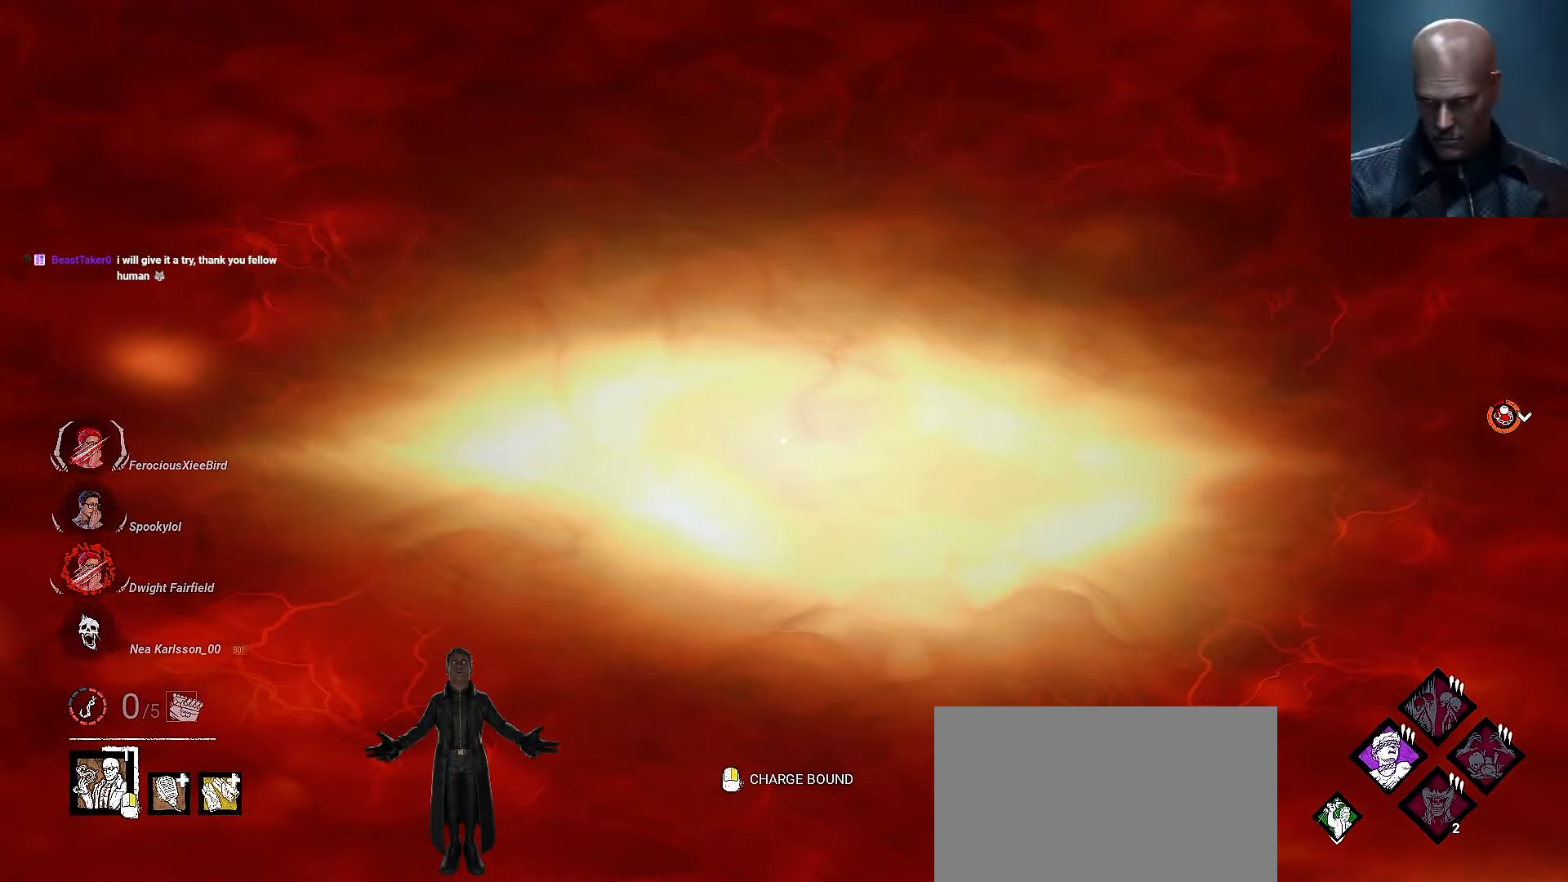
{"keys": ["a", "shift", "w"], "mouse": [], "events": [[100, "w", "down"]]}
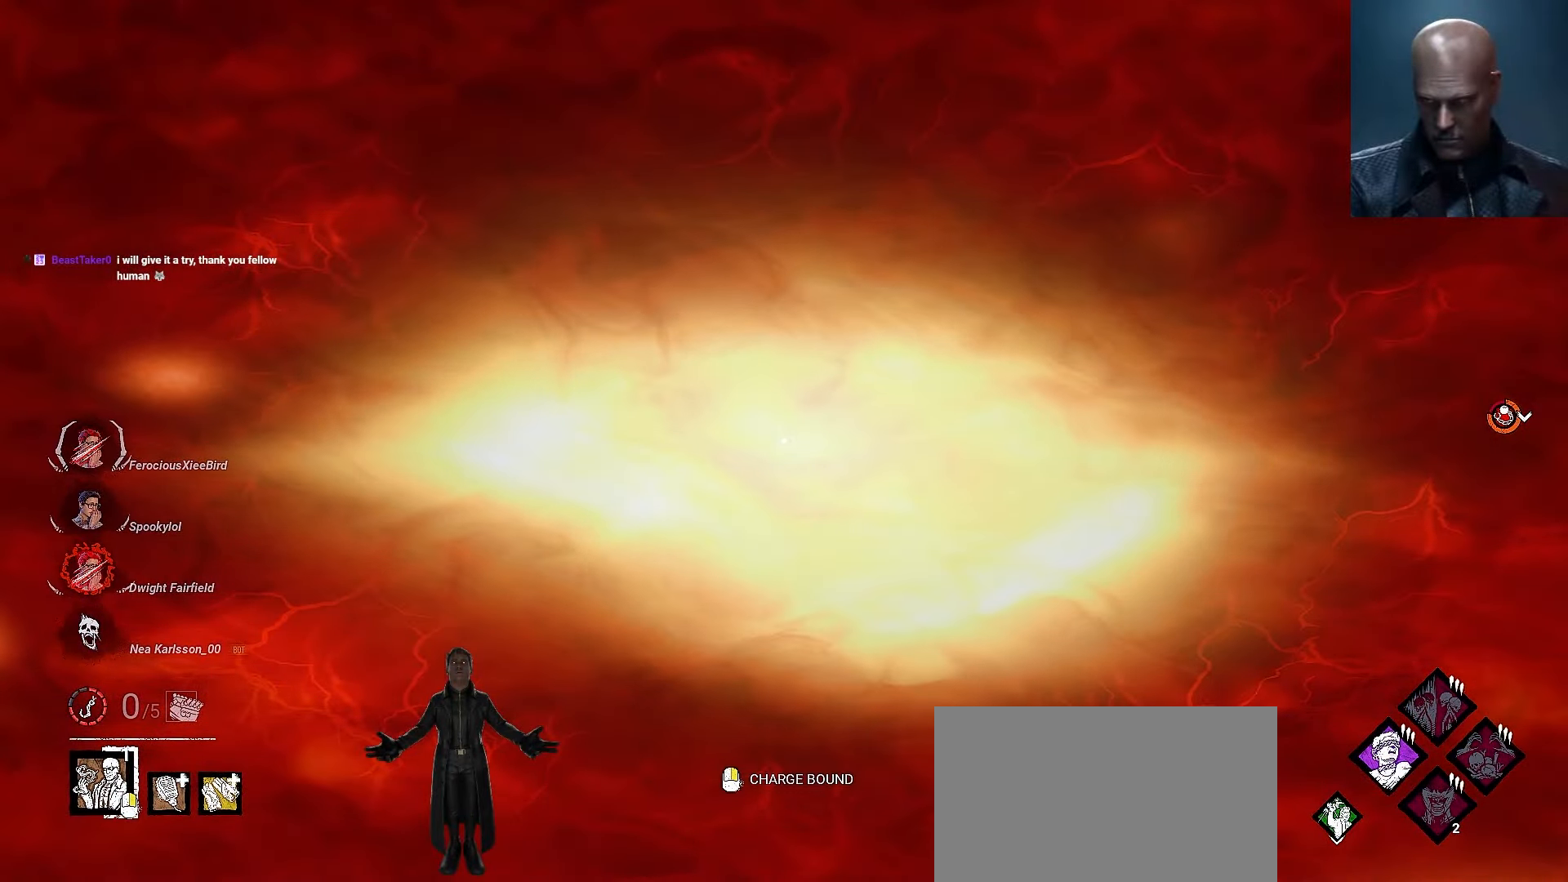
{"keys": ["shift", "w"], "mouse": [], "events": [[400, "a", "up"]]}
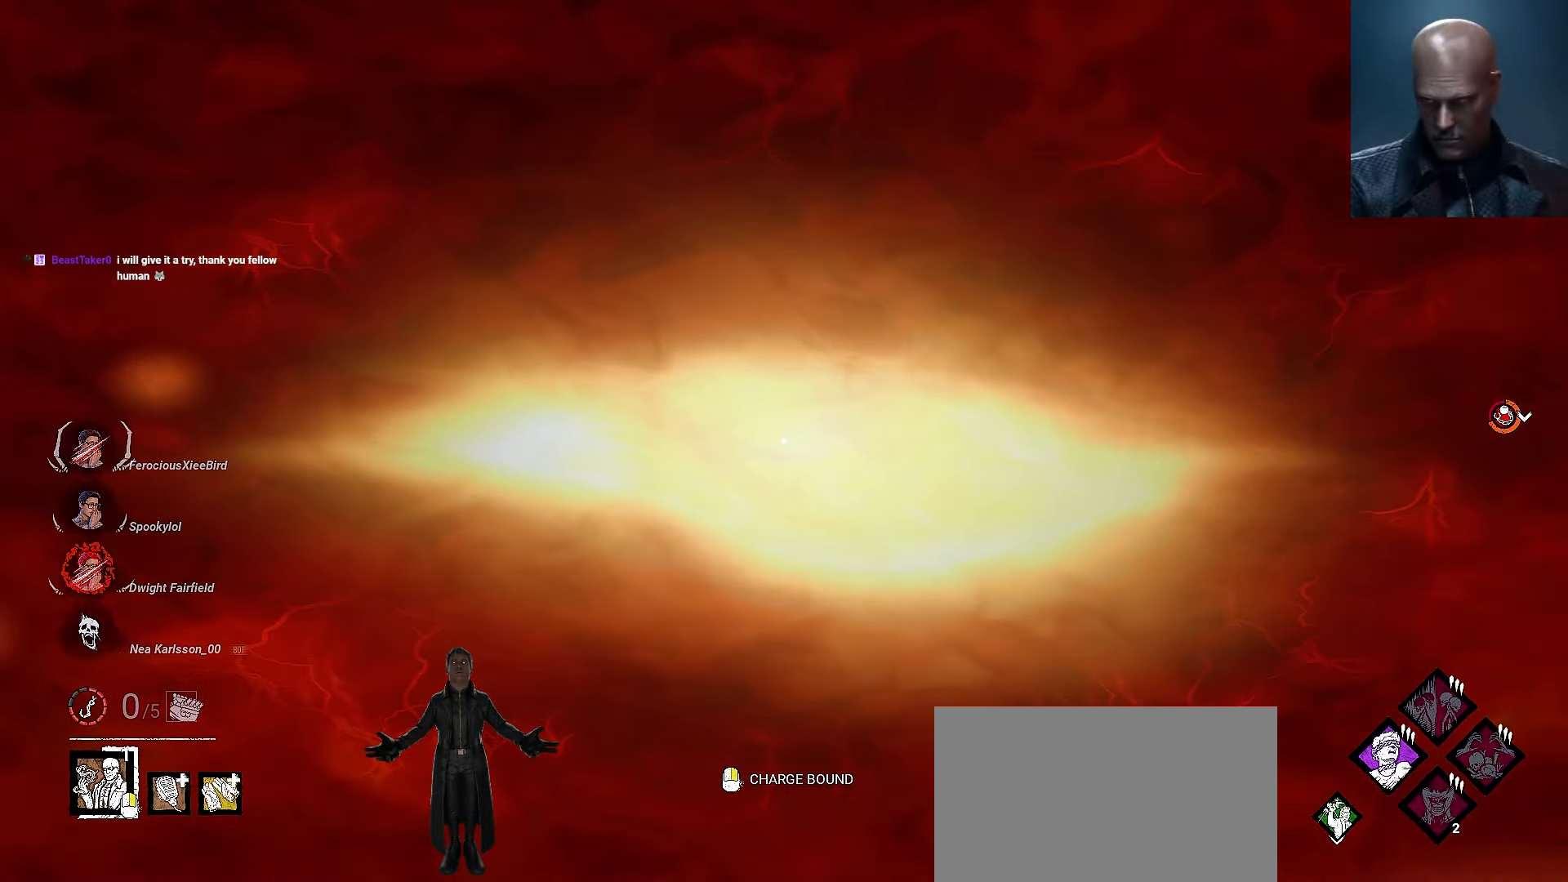
{"keys": ["w"], "mouse": [], "events": [[33, "shift", "up"], [333, "a", "down"], [367, "a", "up"]]}
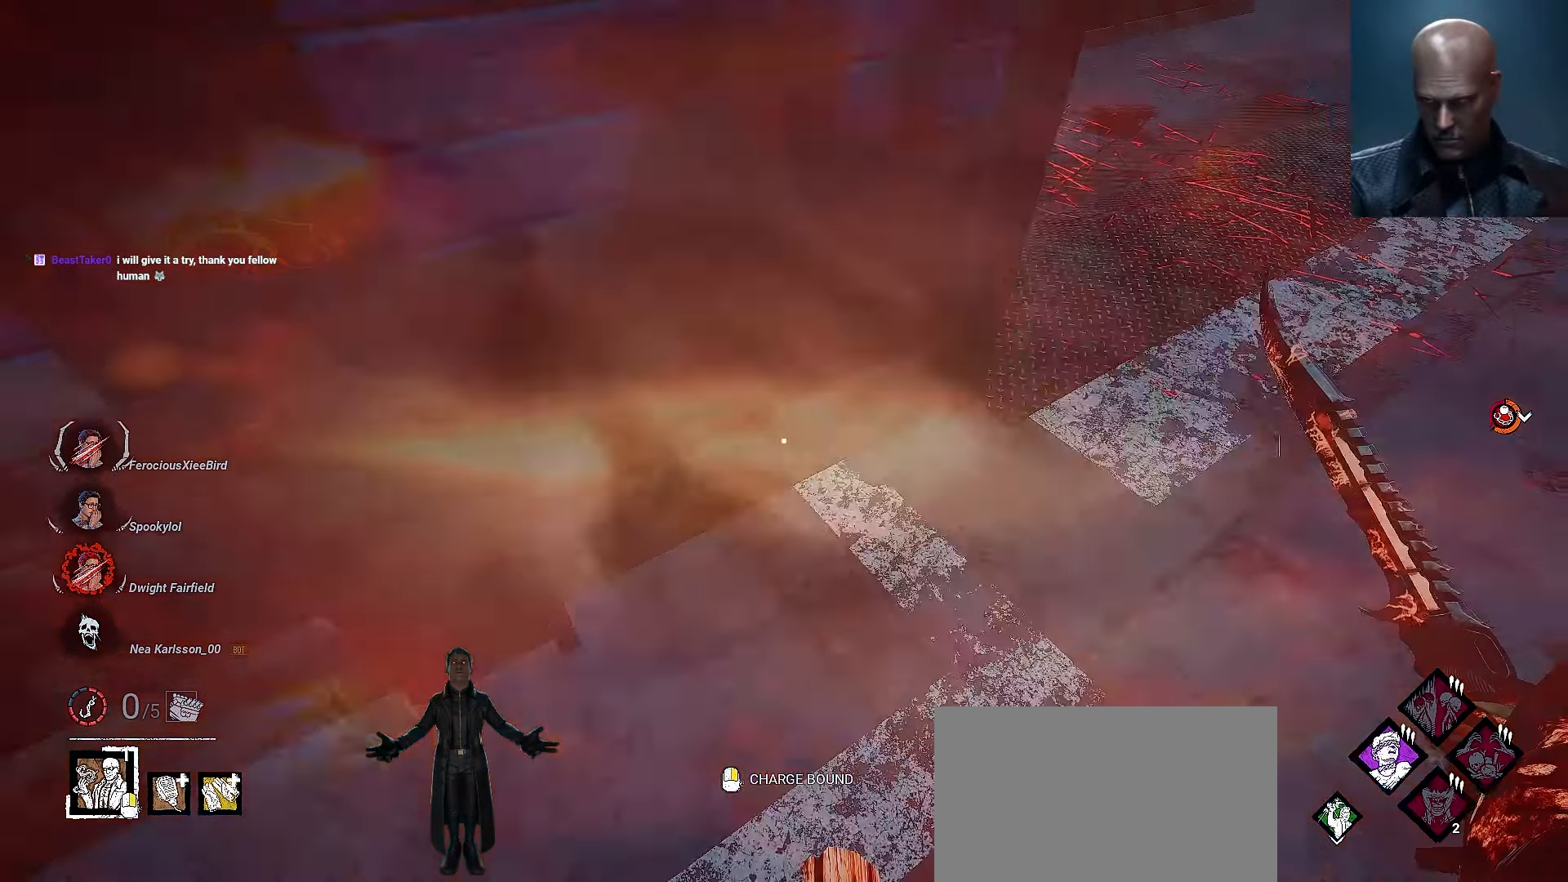
{"keys": ["w"], "mouse": [], "events": [[300, "d", "down"], [433, "d", "up"]]}
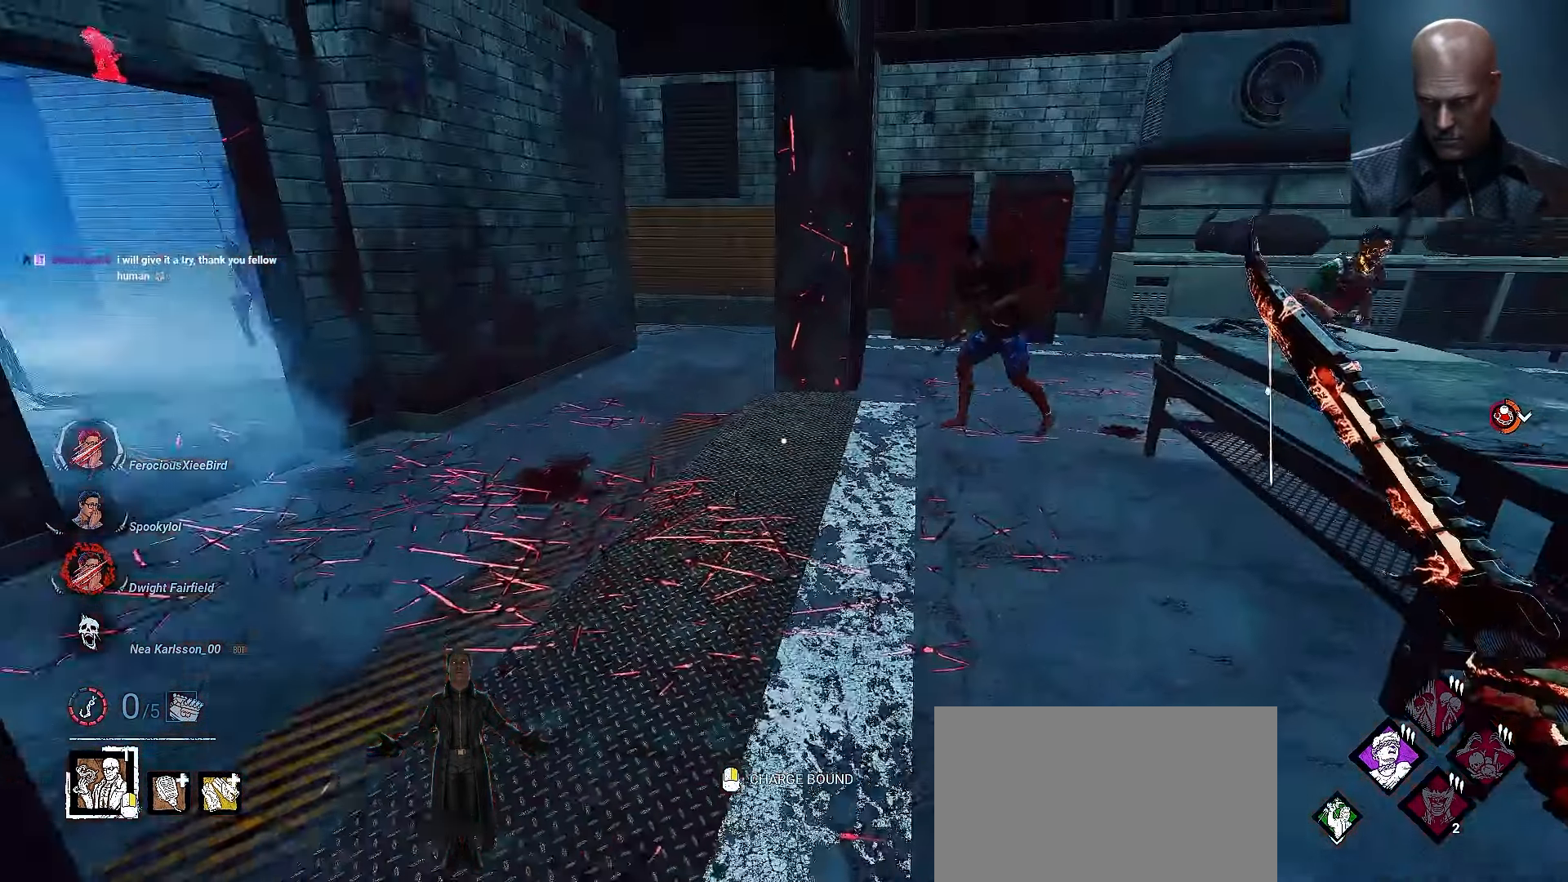
{"keys": ["a", "w"], "mouse": [], "events": [[433, "a", "down"]]}